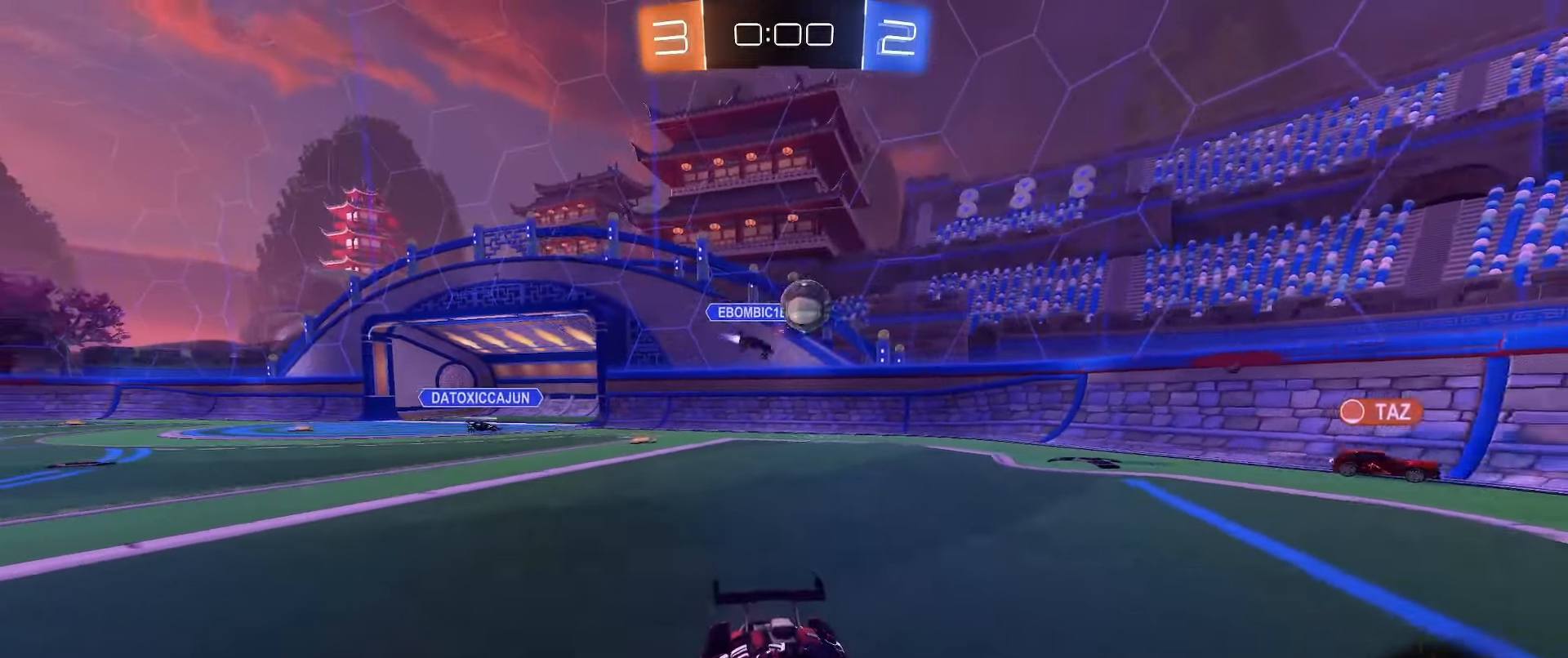
Gameplay with a controller (Xbox layout); each line is a JSON object with the inputs held at the frame after it. "events" lists button and stick changes between this image and that frame as [ms after this image, input, new state], when the widget could be followed in between.
{"buttons": ["R2"], "left_stick": "center", "right_stick": "center", "events": [[200, "left_stick", "right"], [450, "left_stick", "center"]]}
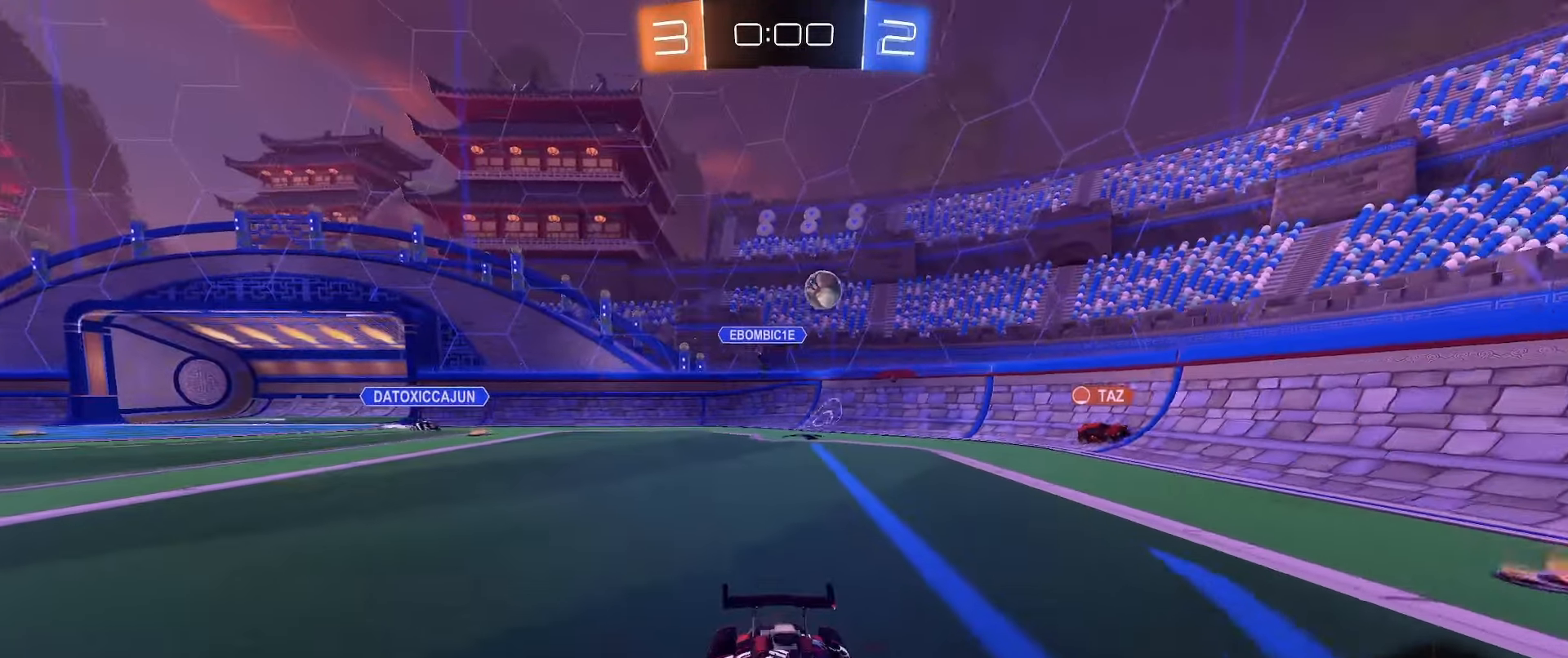
{"buttons": ["R2"], "left_stick": "center", "right_stick": "center", "events": []}
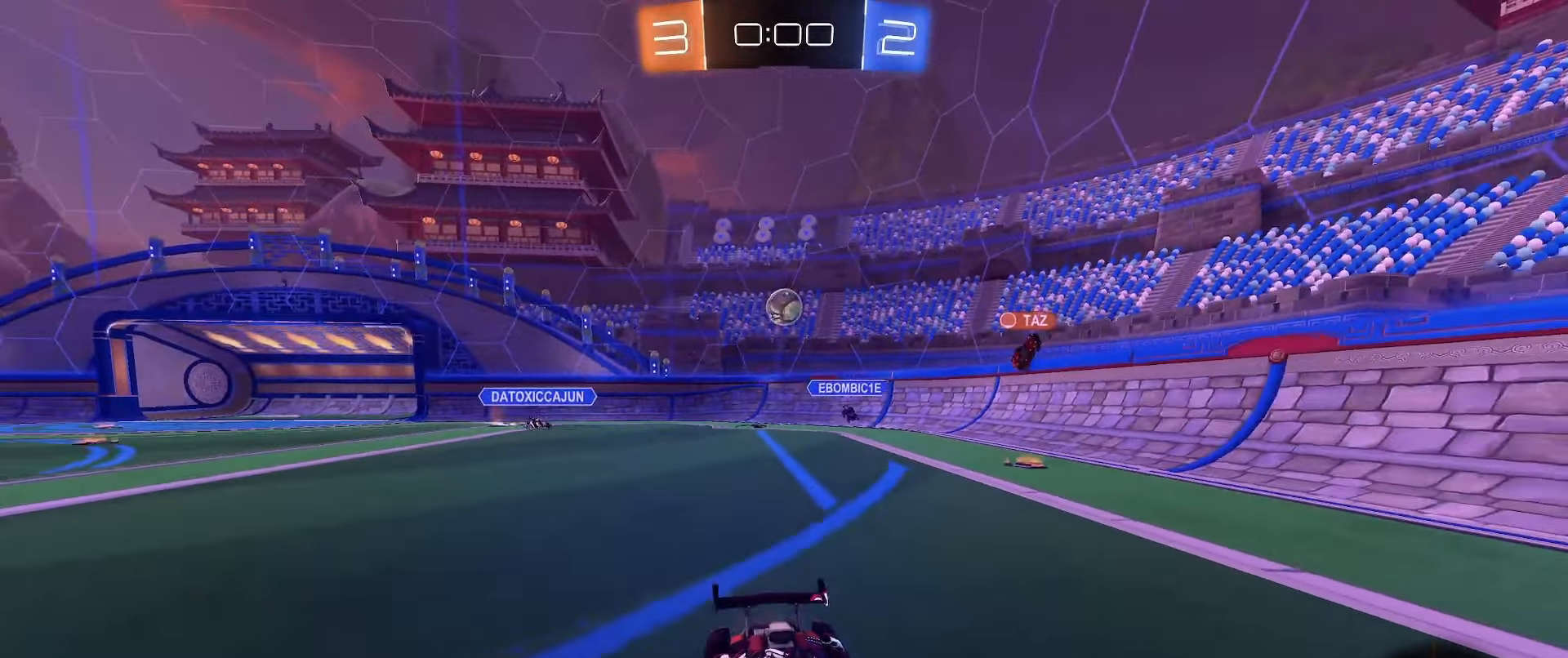
{"buttons": ["R2"], "left_stick": "center", "right_stick": "center", "events": [[50, "left_stick", "left"], [283, "left_stick", "center"]]}
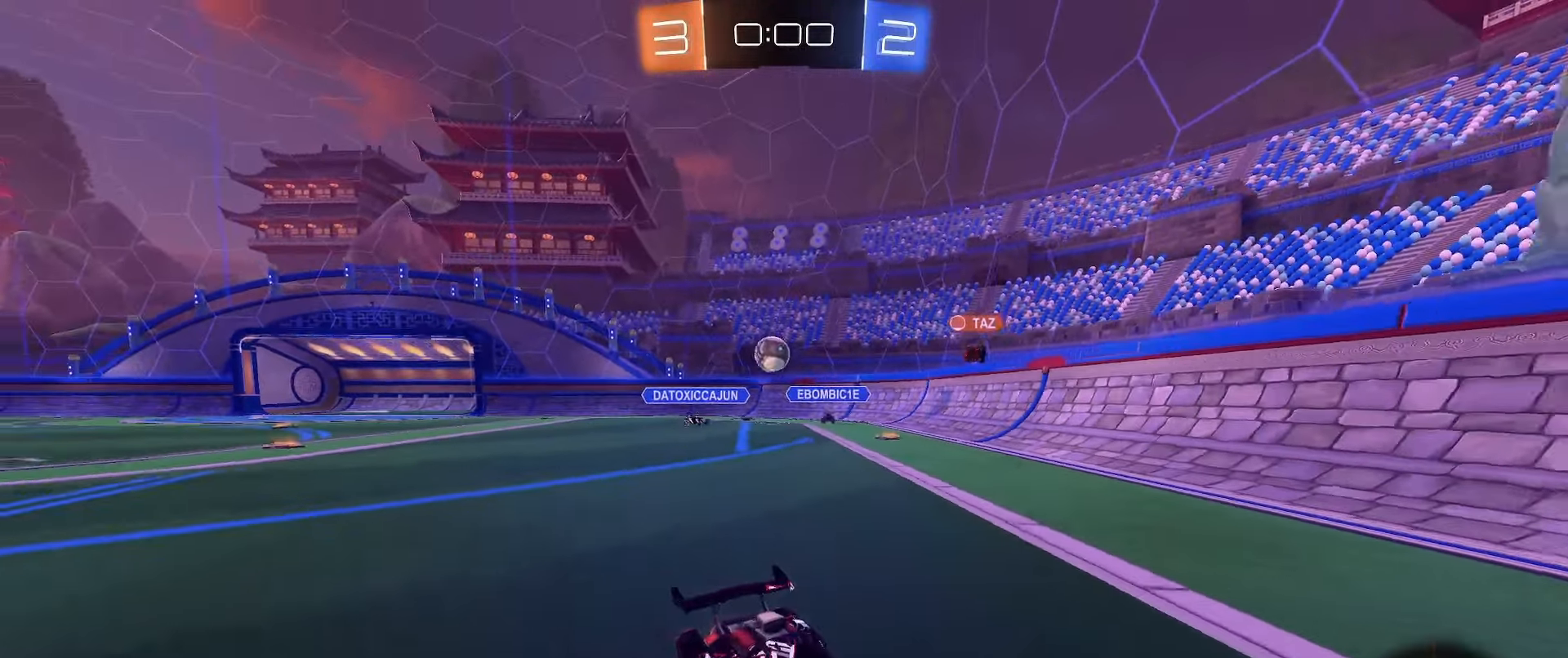
{"buttons": ["R2"], "left_stick": "center", "right_stick": "center", "events": [[283, "left_stick", "right"], [433, "left_stick", "center"]]}
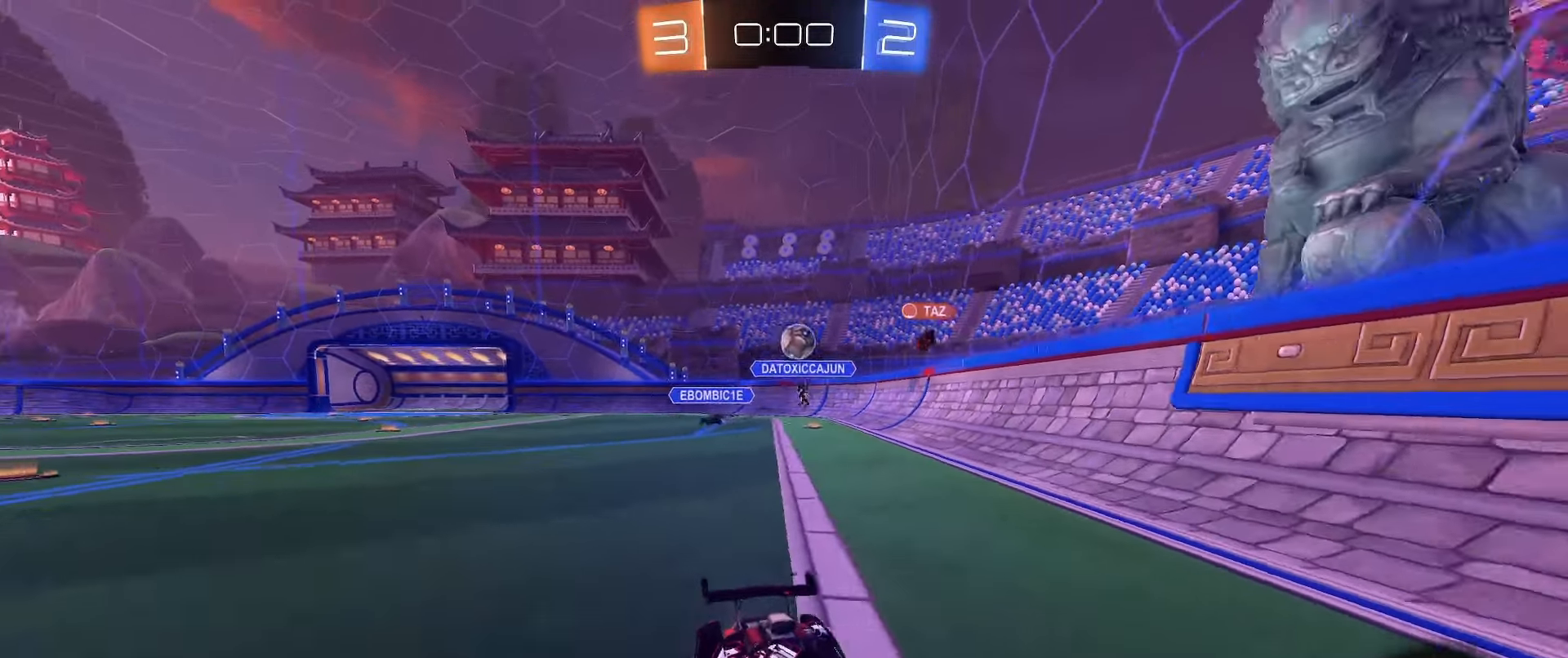
{"buttons": ["R2"], "left_stick": "down-right", "right_stick": "center", "events": [[367, "left_stick", "right"], [483, "left_stick", "down-right"]]}
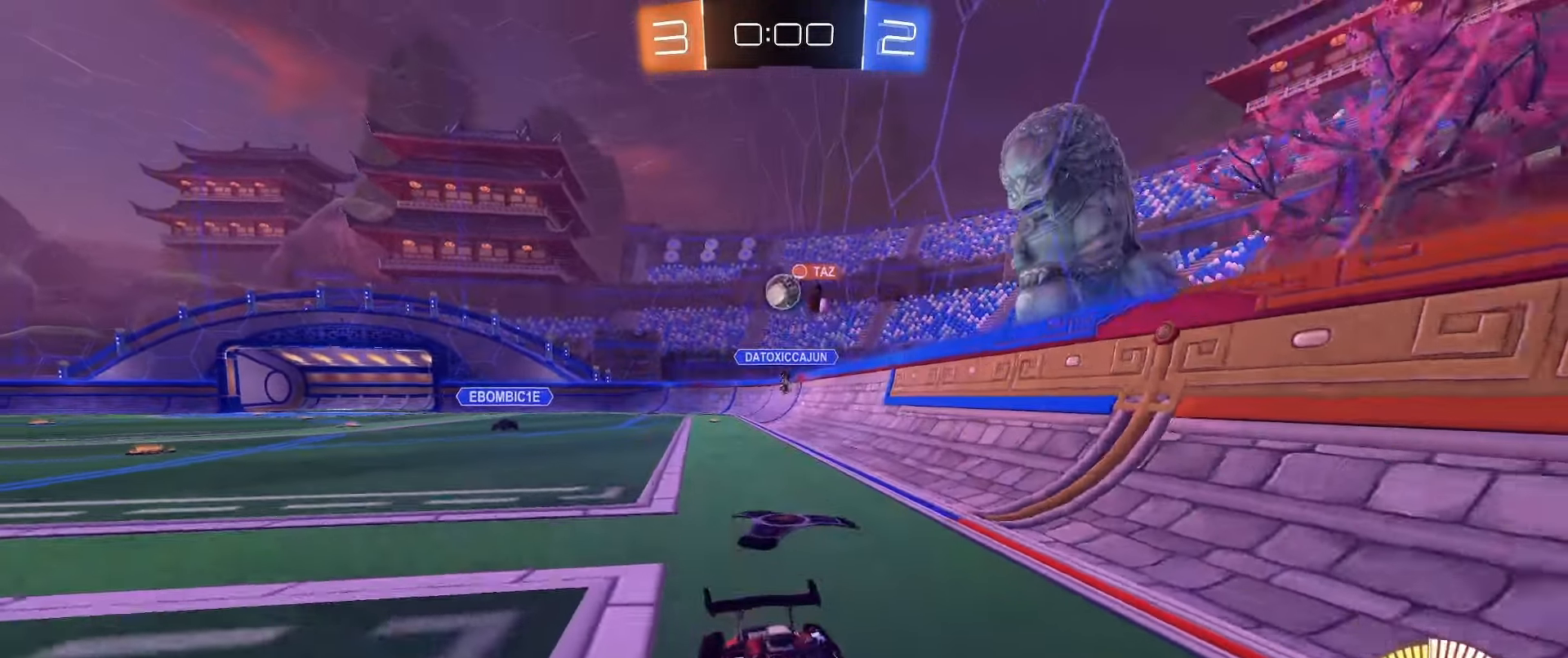
{"buttons": ["R2"], "left_stick": "down-right", "right_stick": "center", "events": [[150, "L1", "down"], [300, "L1", "up"]]}
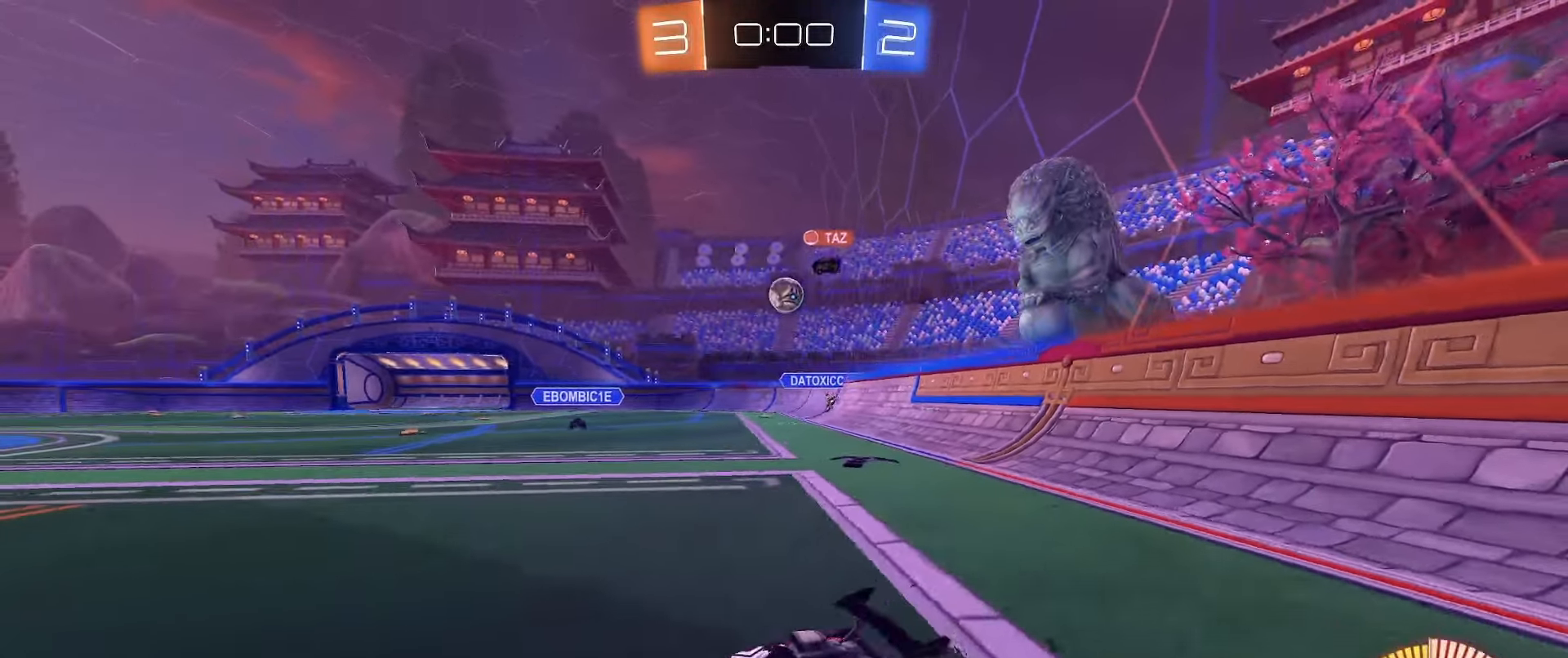
{"buttons": ["R2"], "left_stick": "down-left", "right_stick": "center", "events": [[217, "left_stick", "down-left"]]}
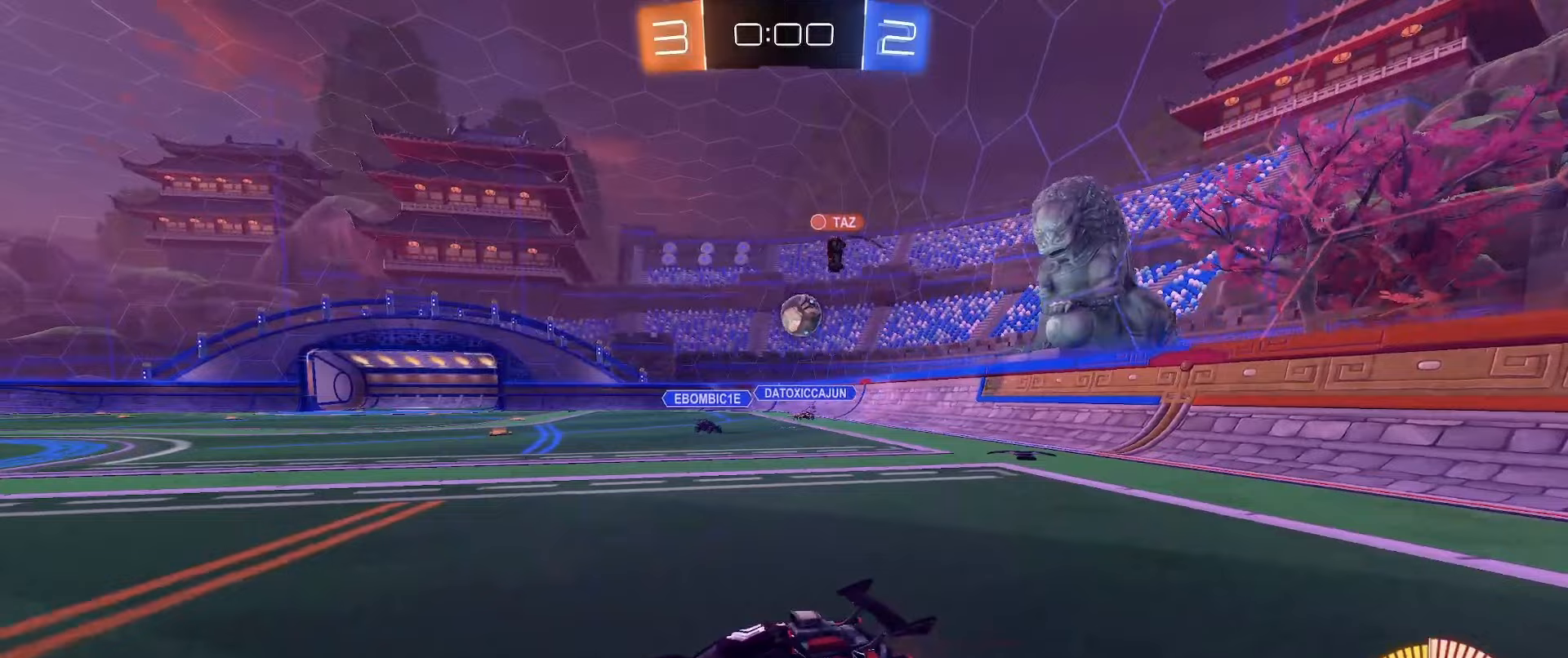
{"buttons": ["R2"], "left_stick": "center", "right_stick": "center", "events": [[417, "left_stick", "center"]]}
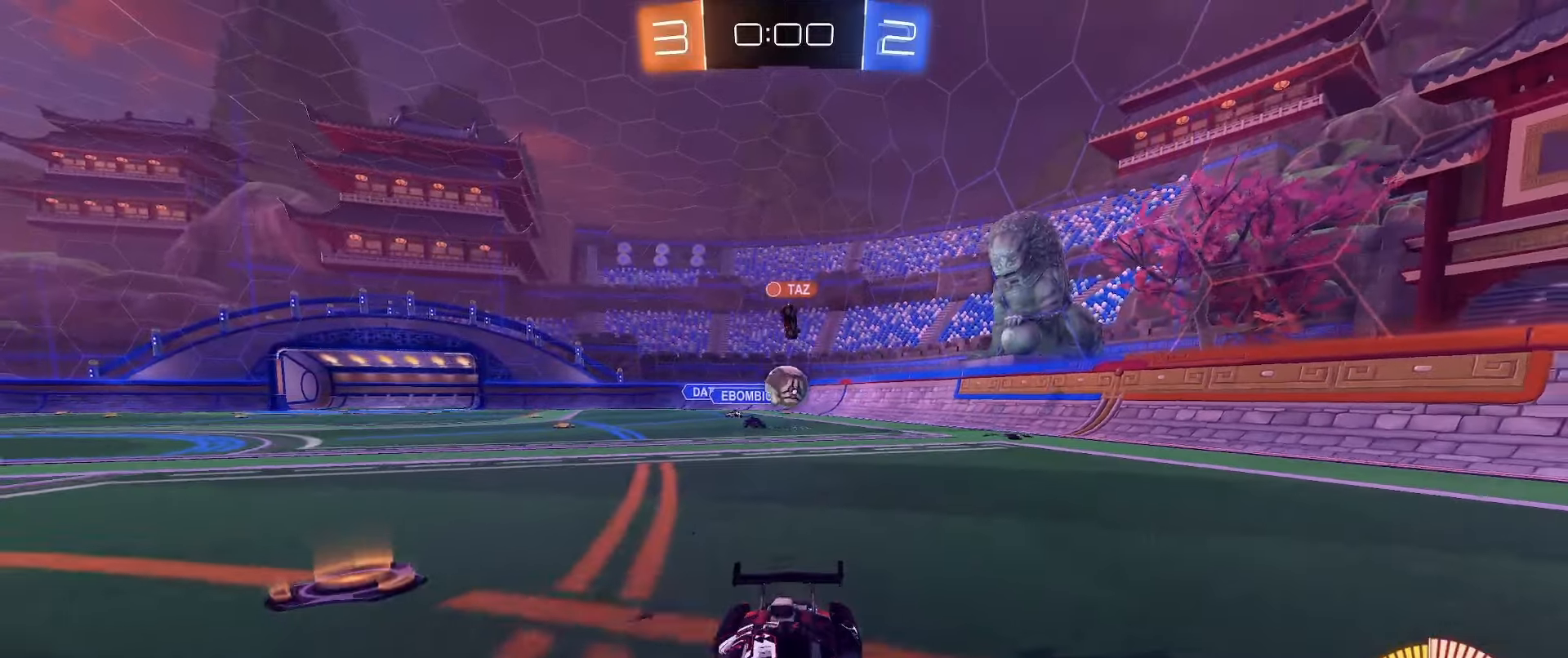
{"buttons": ["R2"], "left_stick": "center", "right_stick": "center", "events": []}
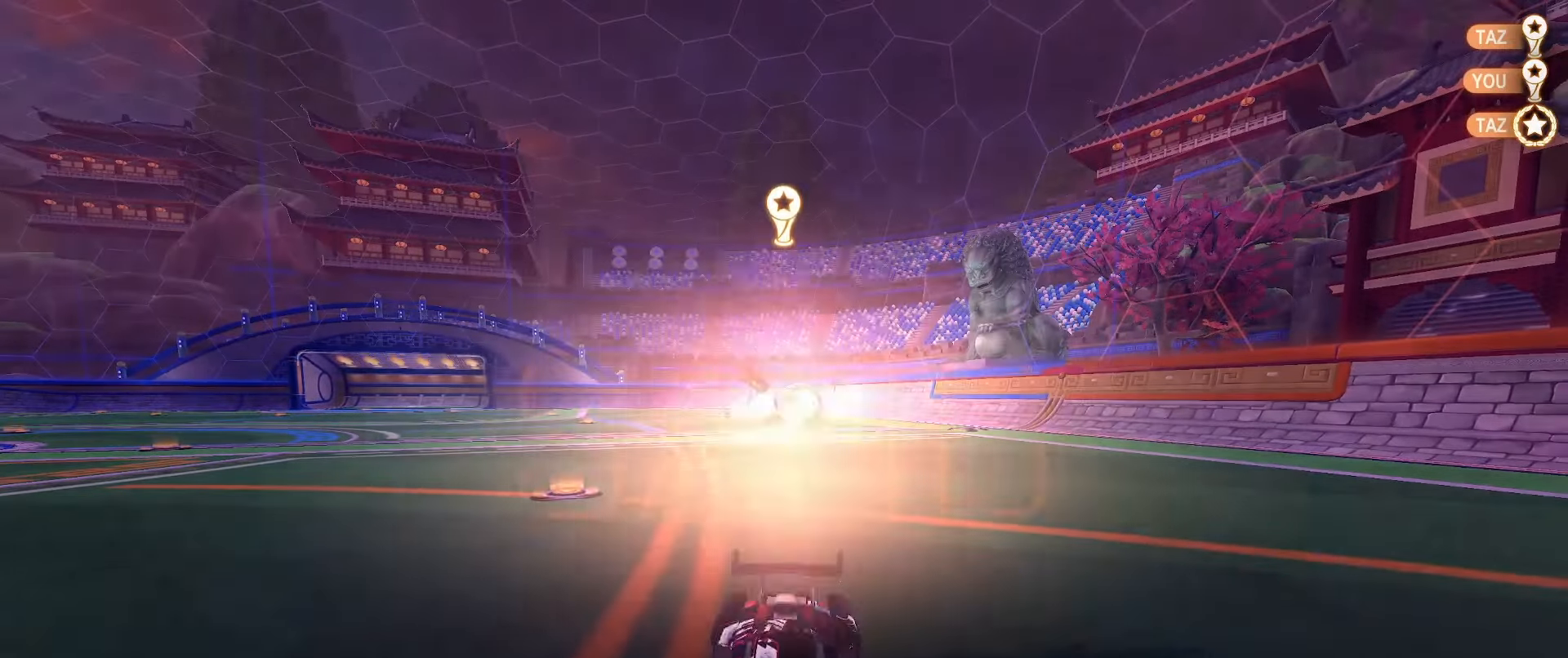
{"buttons": [], "left_stick": "center", "right_stick": "center", "events": [[100, "R2", "up"], [200, "DPAD_UP", "down"], [267, "DPAD_UP", "up"], [300, "DPAD_UP", "down"], [383, "DPAD_UP", "up"]]}
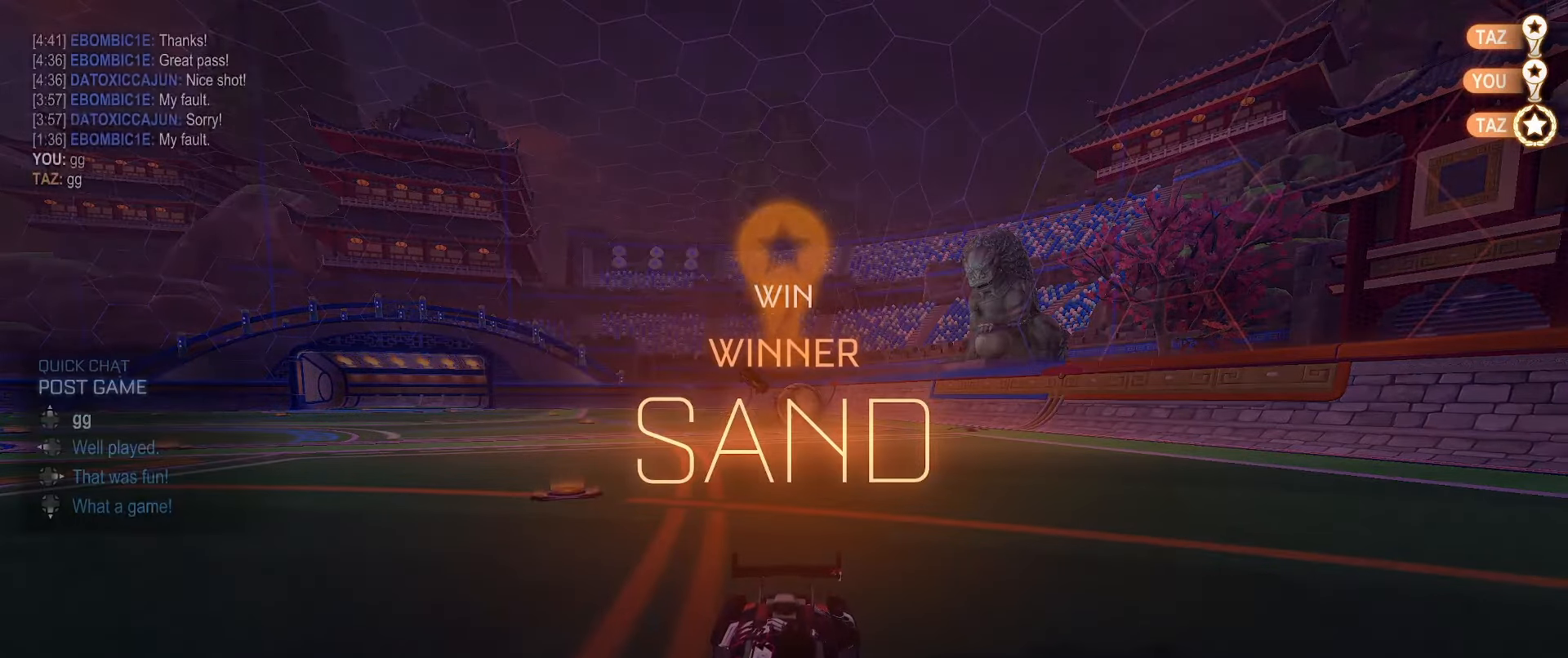
{"buttons": [], "left_stick": "center", "right_stick": "center", "events": []}
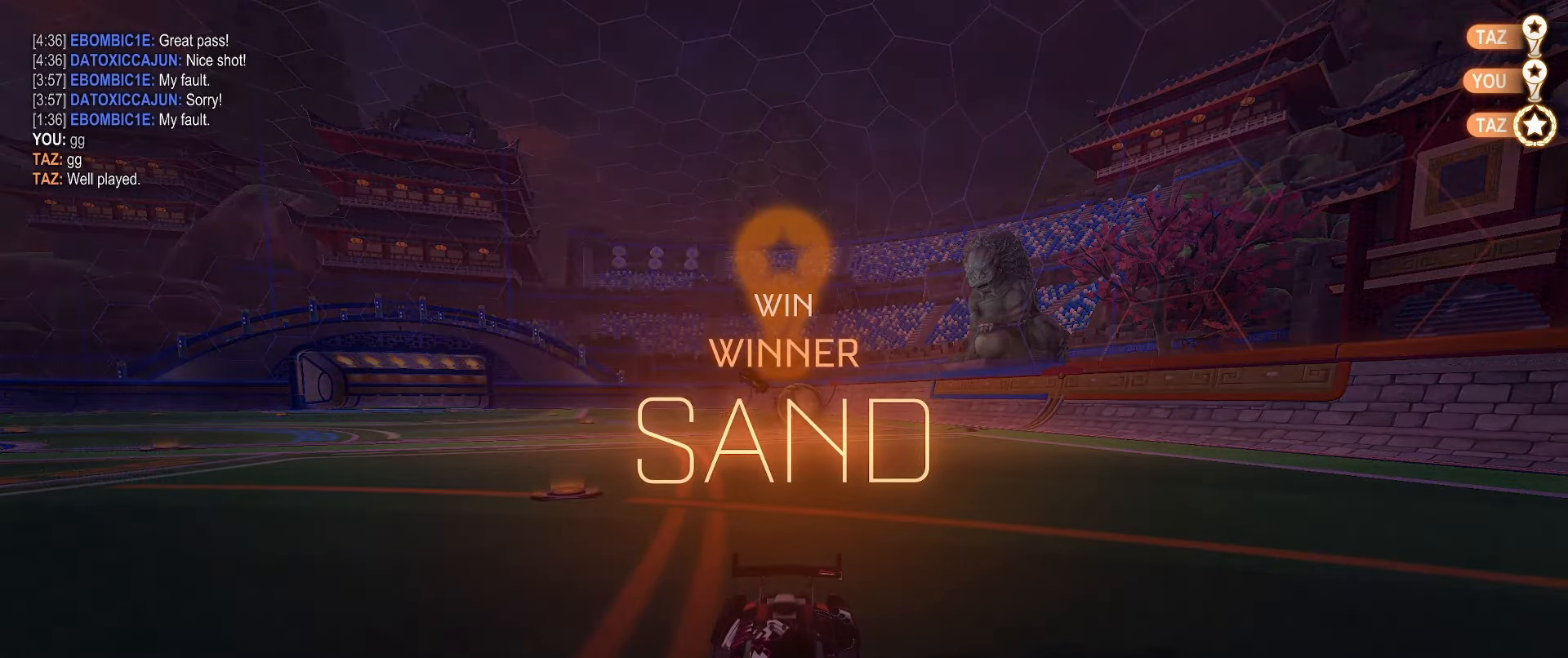
{"buttons": [], "left_stick": "center", "right_stick": "center", "events": []}
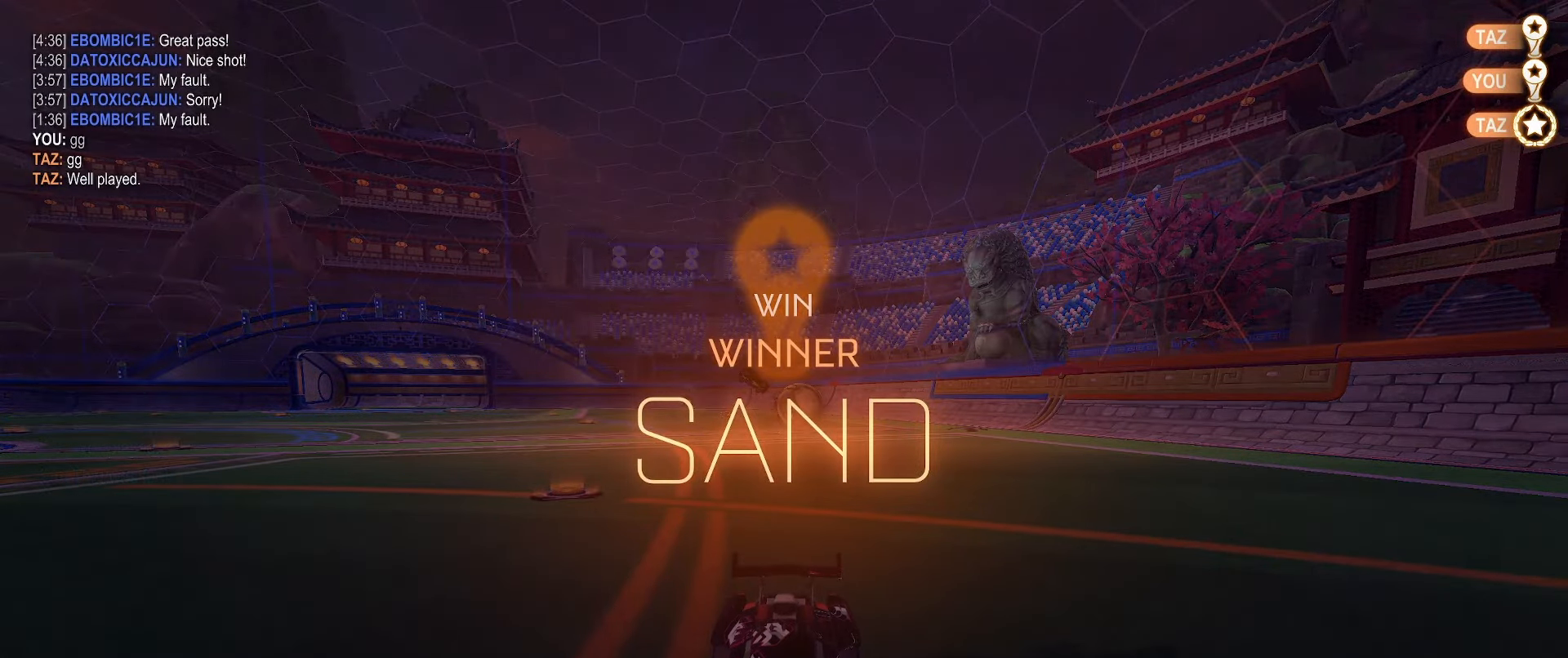
{"buttons": [], "left_stick": "center", "right_stick": "center", "events": []}
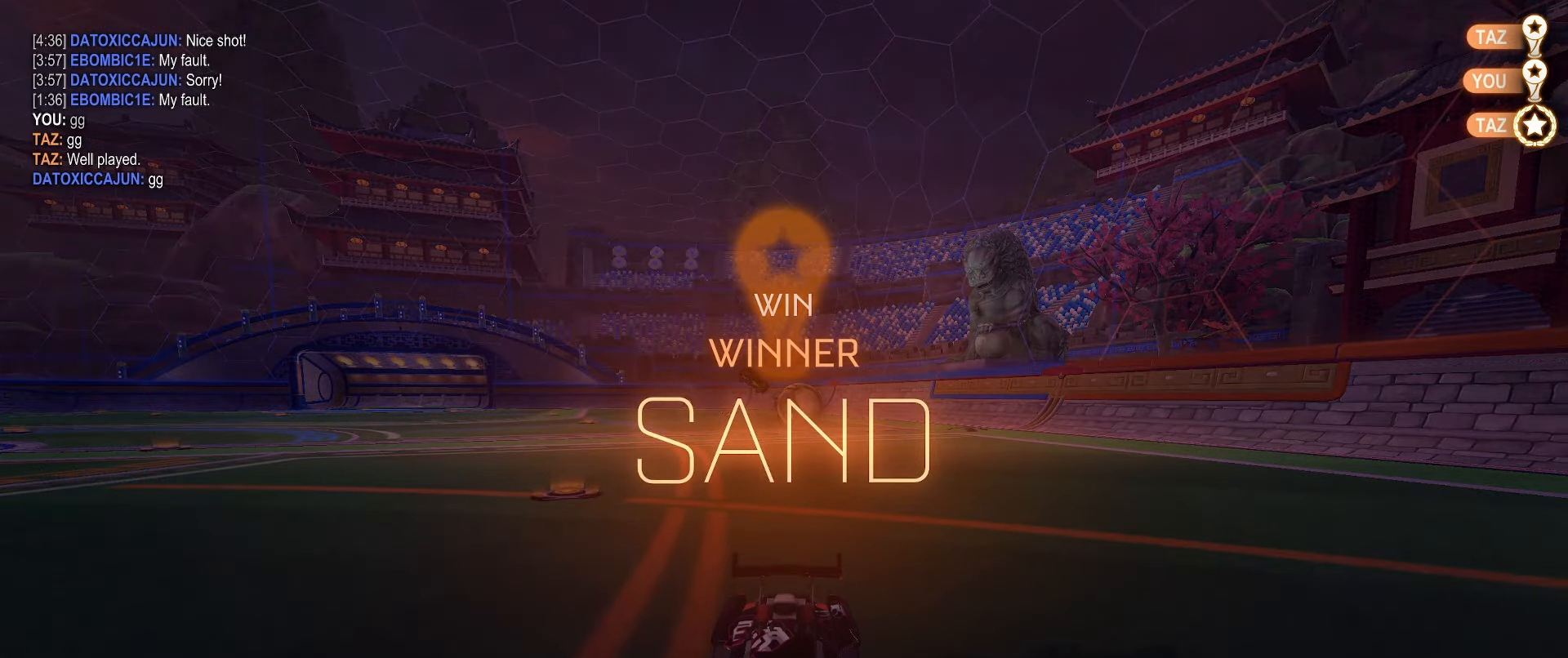
{"buttons": [], "left_stick": "center", "right_stick": "center", "events": []}
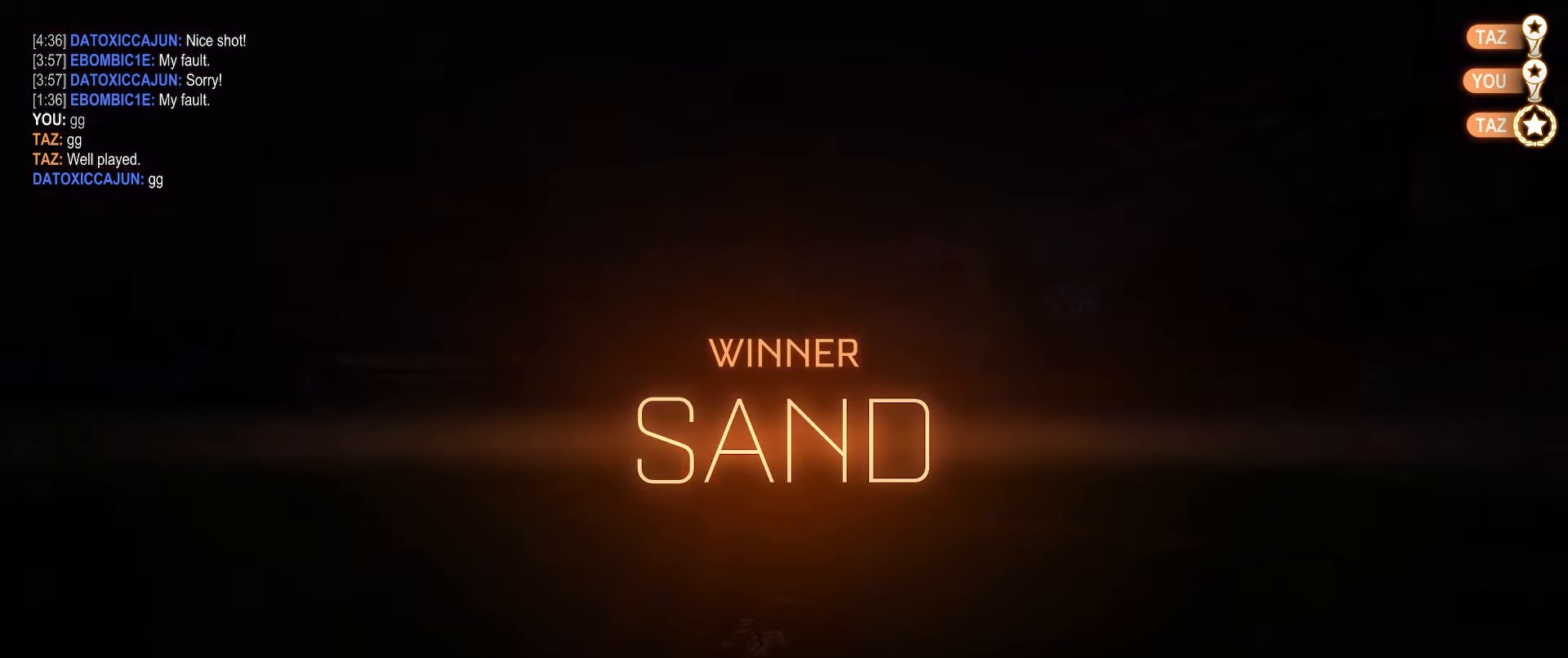
{"buttons": [], "left_stick": "center", "right_stick": "center", "events": []}
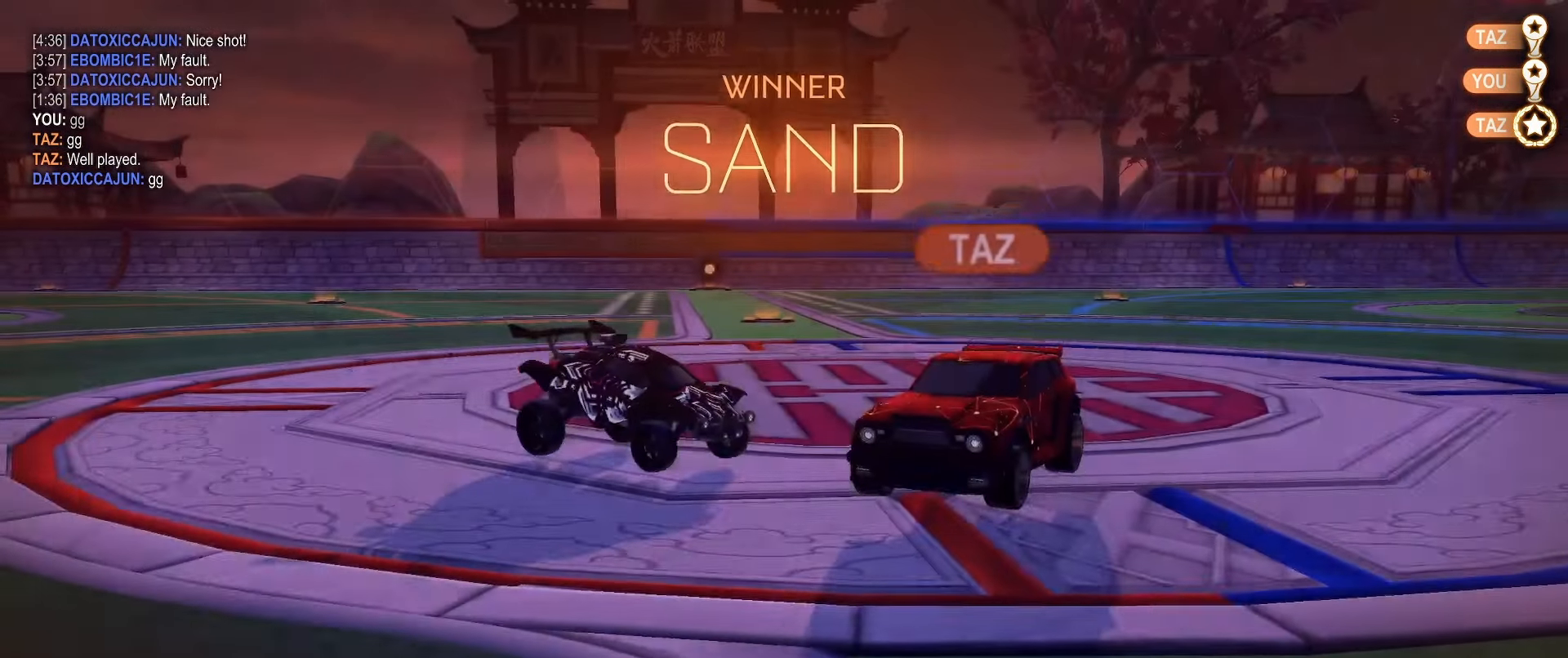
{"buttons": [], "left_stick": "center", "right_stick": "center", "events": []}
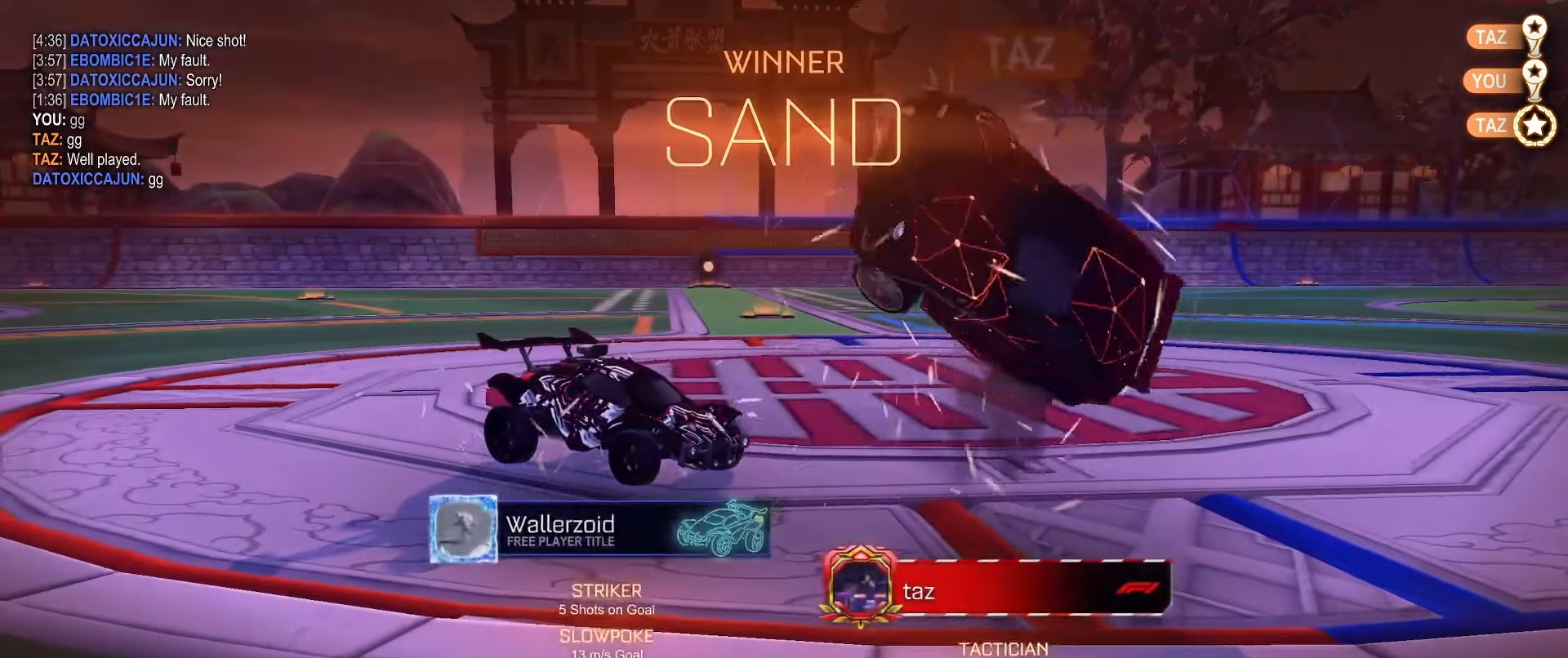
{"buttons": [], "left_stick": "center", "right_stick": "center", "events": []}
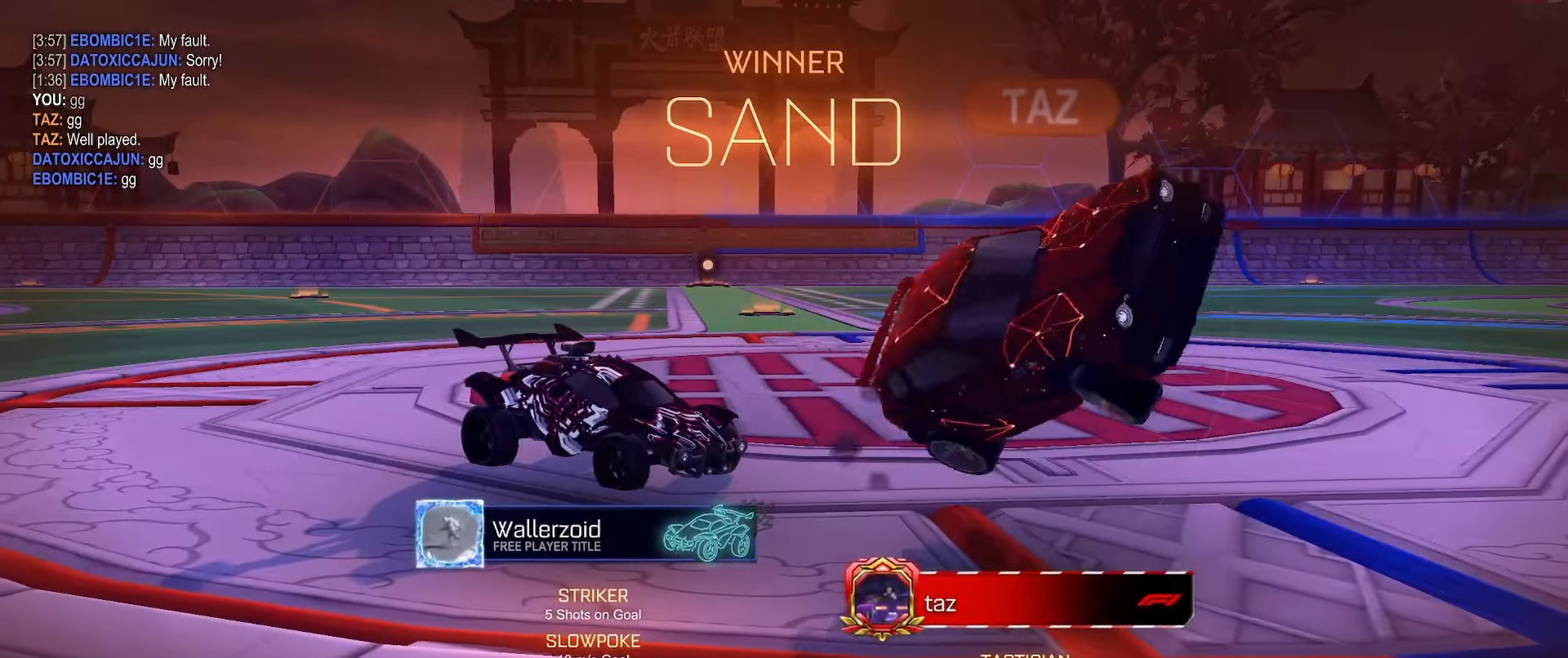
{"buttons": [], "left_stick": "center", "right_stick": "center", "events": []}
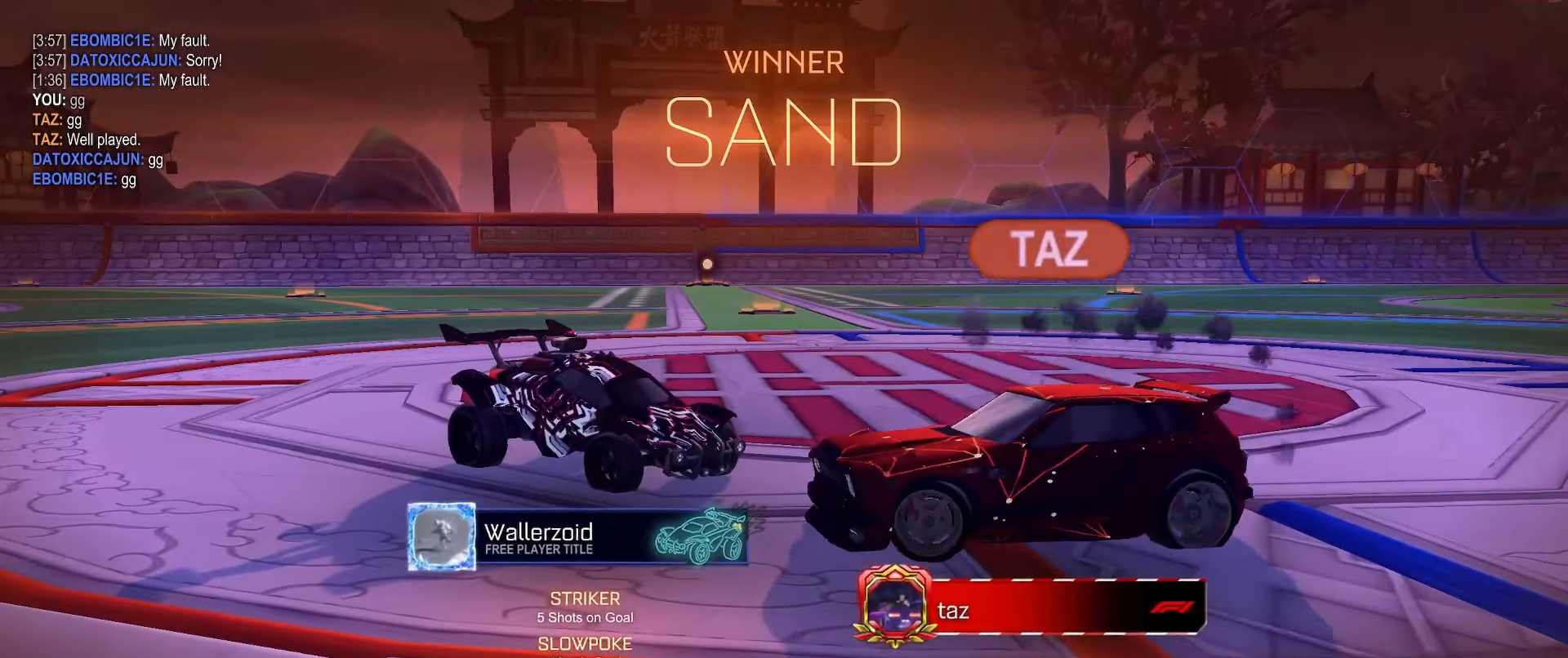
{"buttons": [], "left_stick": "center", "right_stick": "center", "events": []}
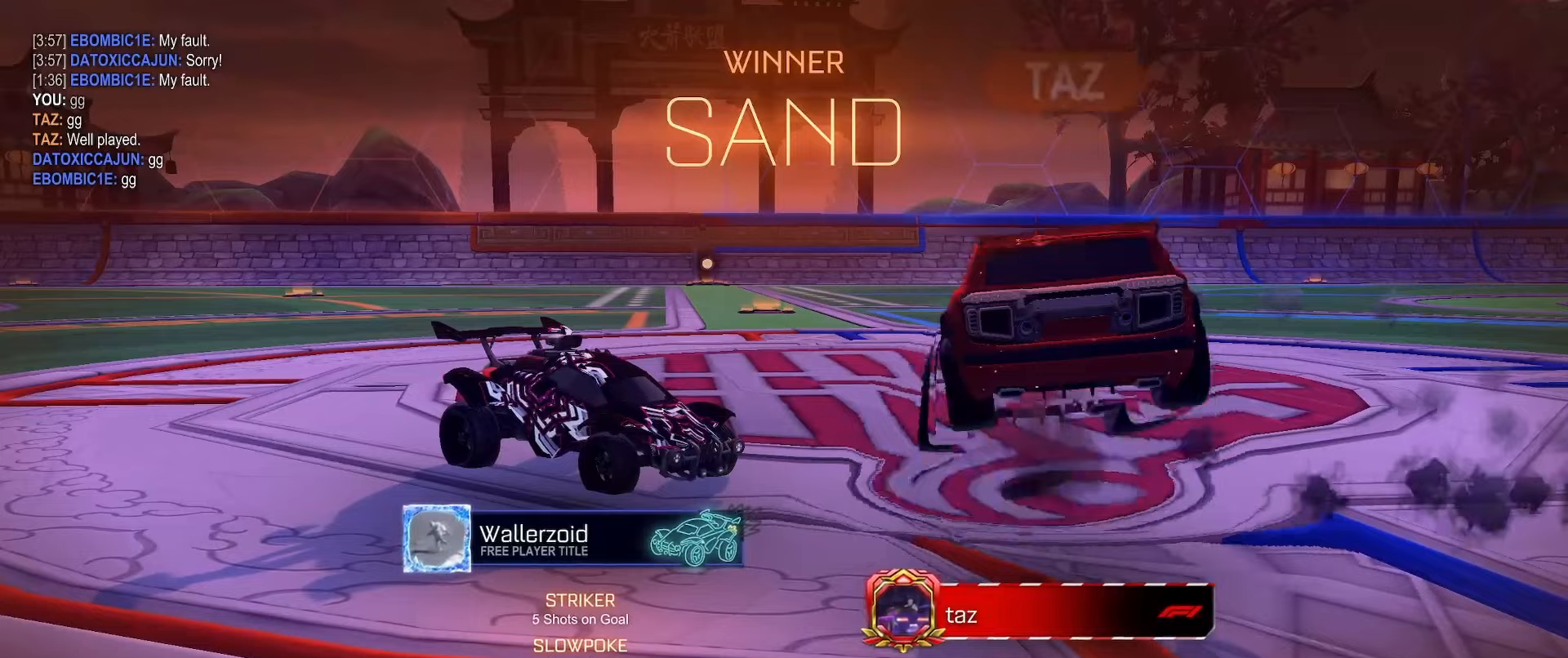
{"buttons": ["B"], "left_stick": "center", "right_stick": "center", "events": [[250, "B", "down"], [250, "R2", "down"], [250, "left_stick", "down-right"], [267, "A", "down"], [300, "R2", "up"], [433, "A", "up"], [433, "left_stick", "center"]]}
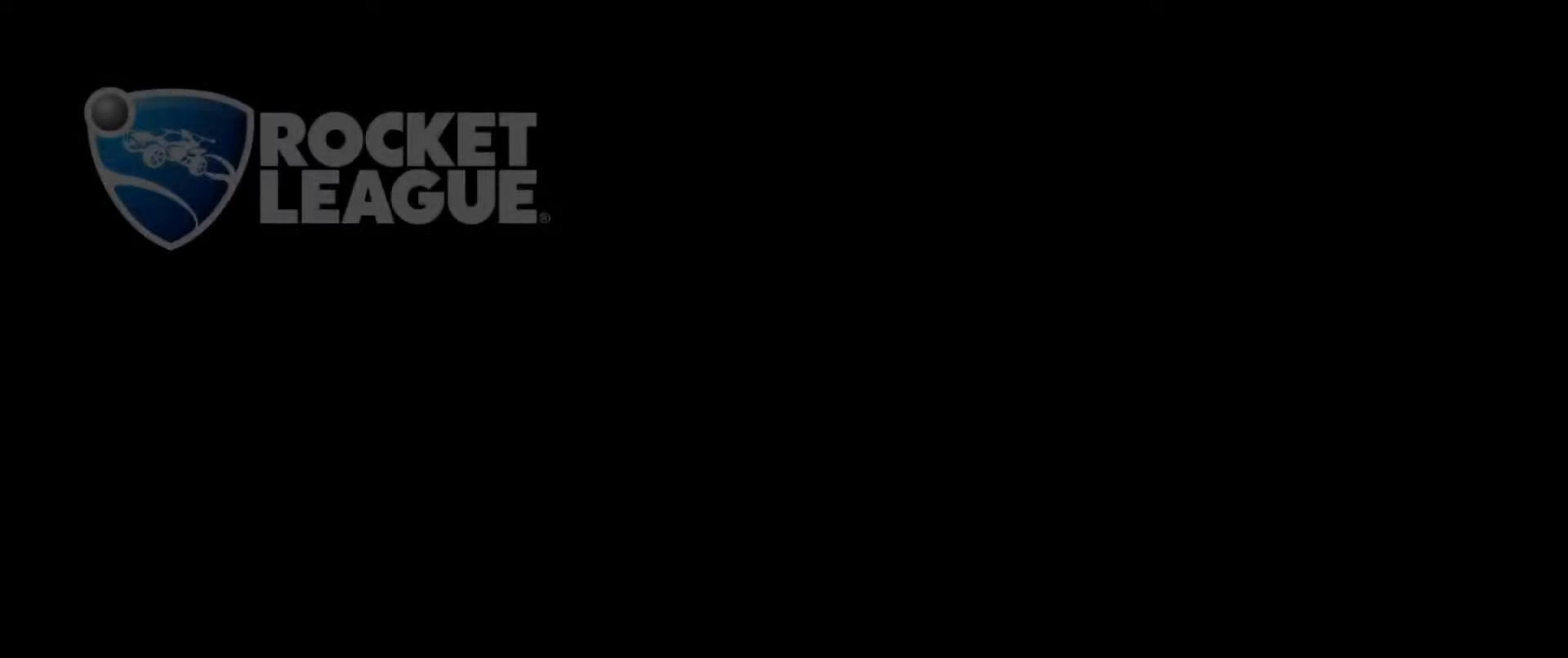
{"buttons": [], "left_stick": "center", "right_stick": "center", "events": [[33, "B", "up"]]}
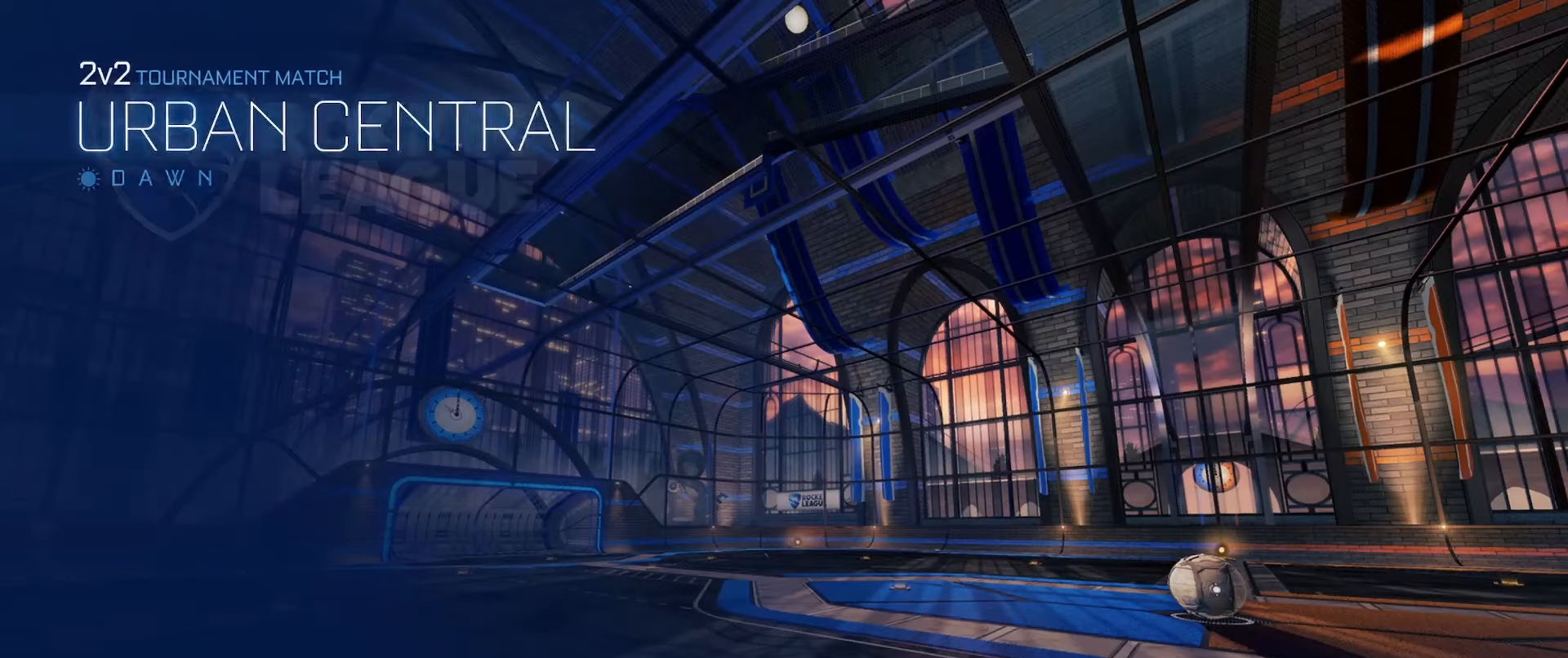
{"buttons": [], "left_stick": "center", "right_stick": "center", "events": []}
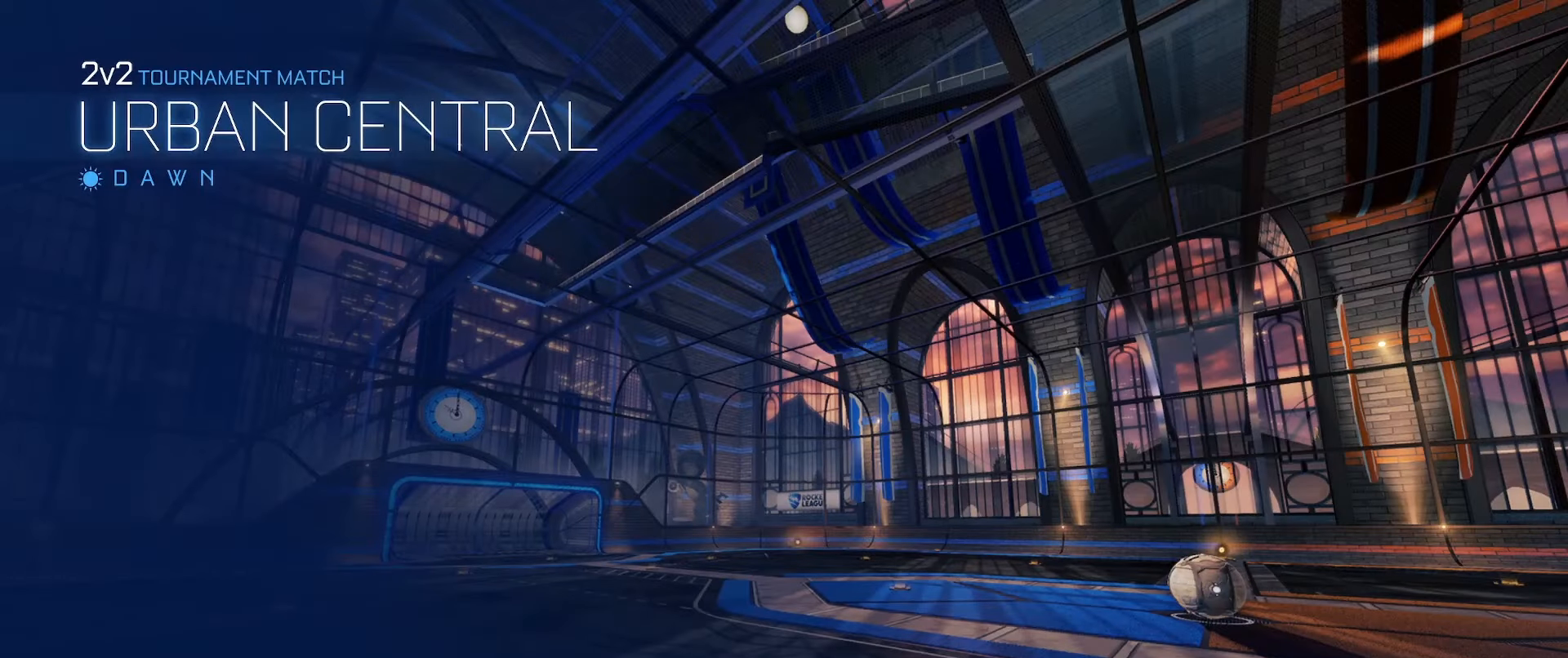
{"buttons": [], "left_stick": "center", "right_stick": "center", "events": []}
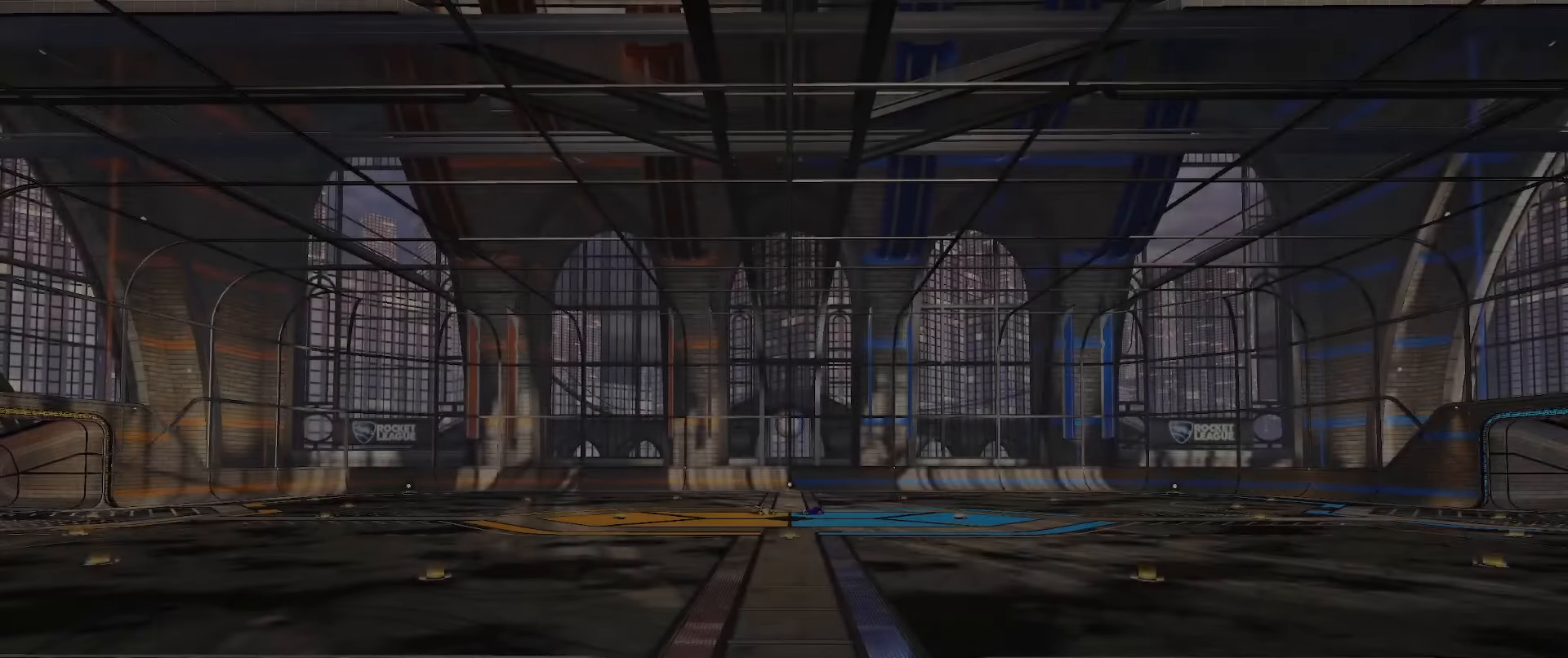
{"buttons": [], "left_stick": "center", "right_stick": "center", "events": []}
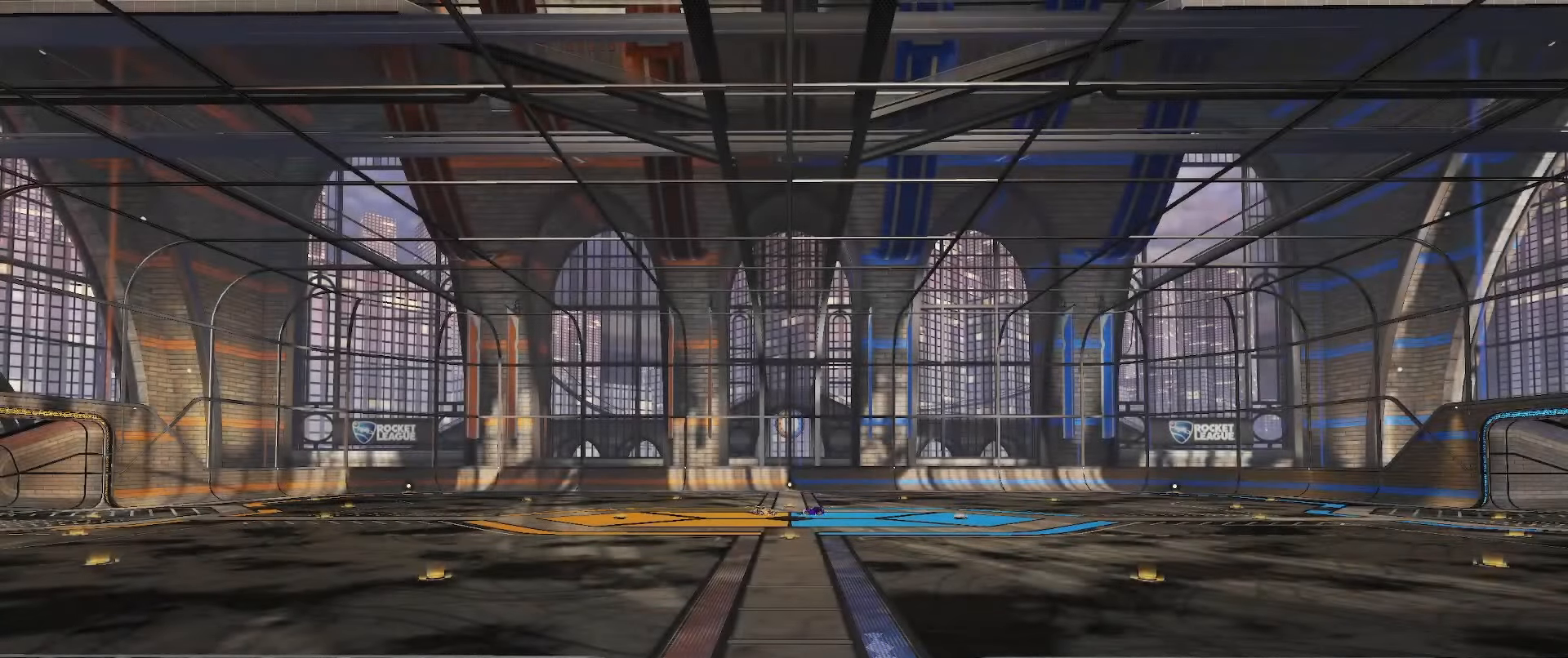
{"buttons": [], "left_stick": "center", "right_stick": "center", "events": []}
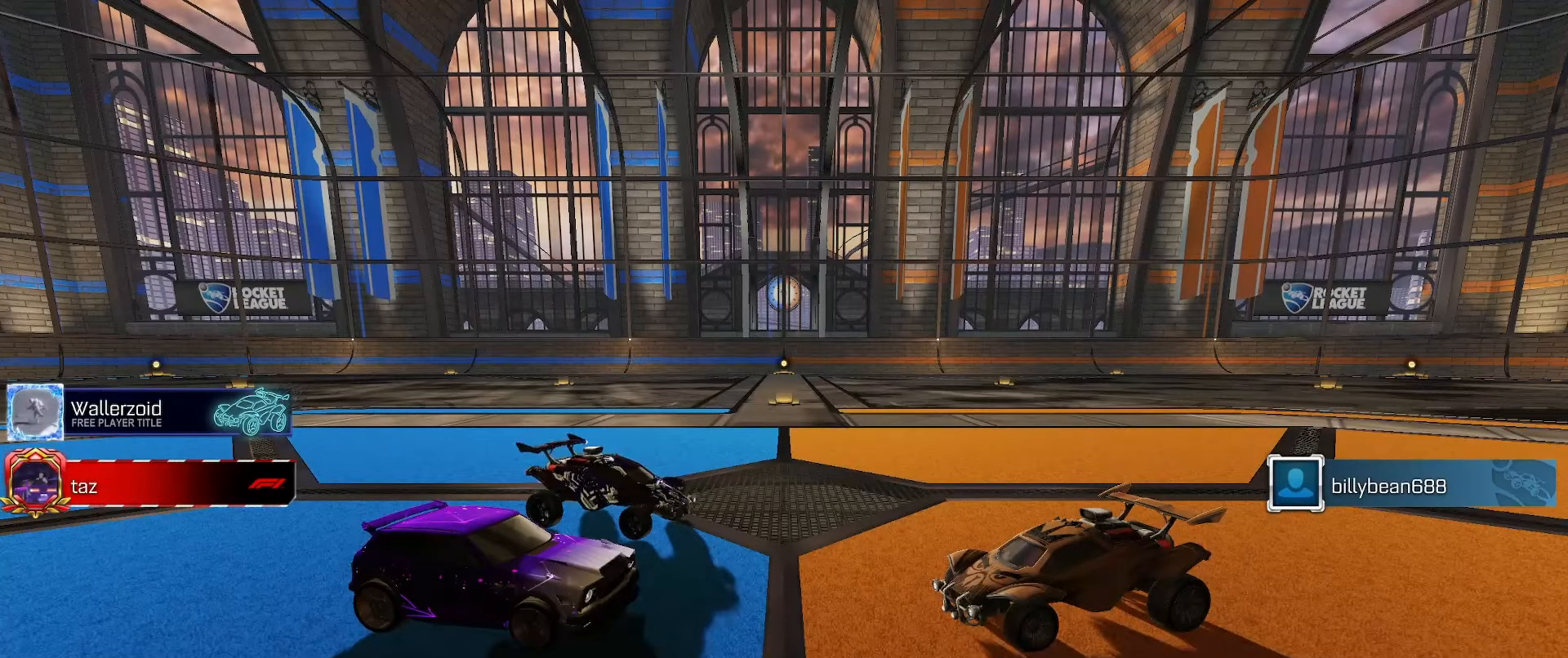
{"buttons": [], "left_stick": "center", "right_stick": "center", "events": []}
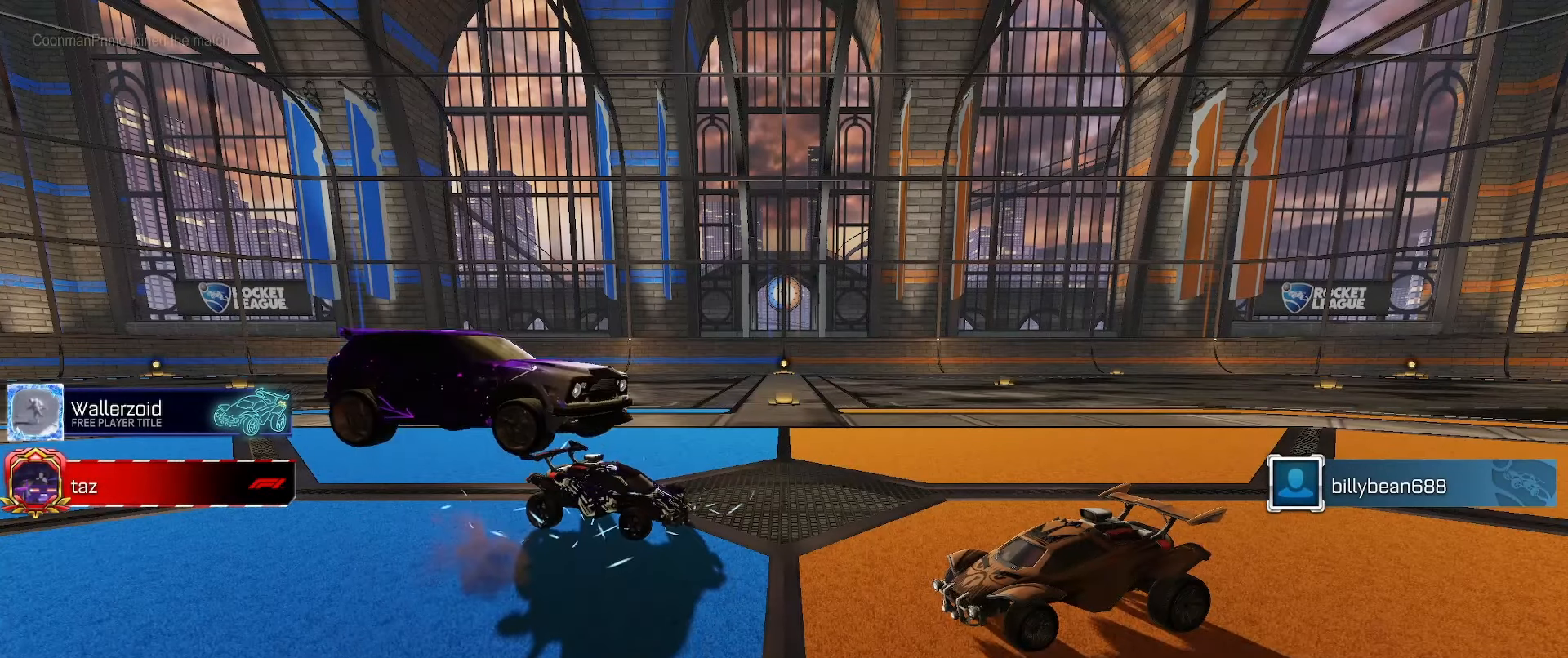
{"buttons": ["X"], "left_stick": "center", "right_stick": "center", "events": [[67, "X", "down"]]}
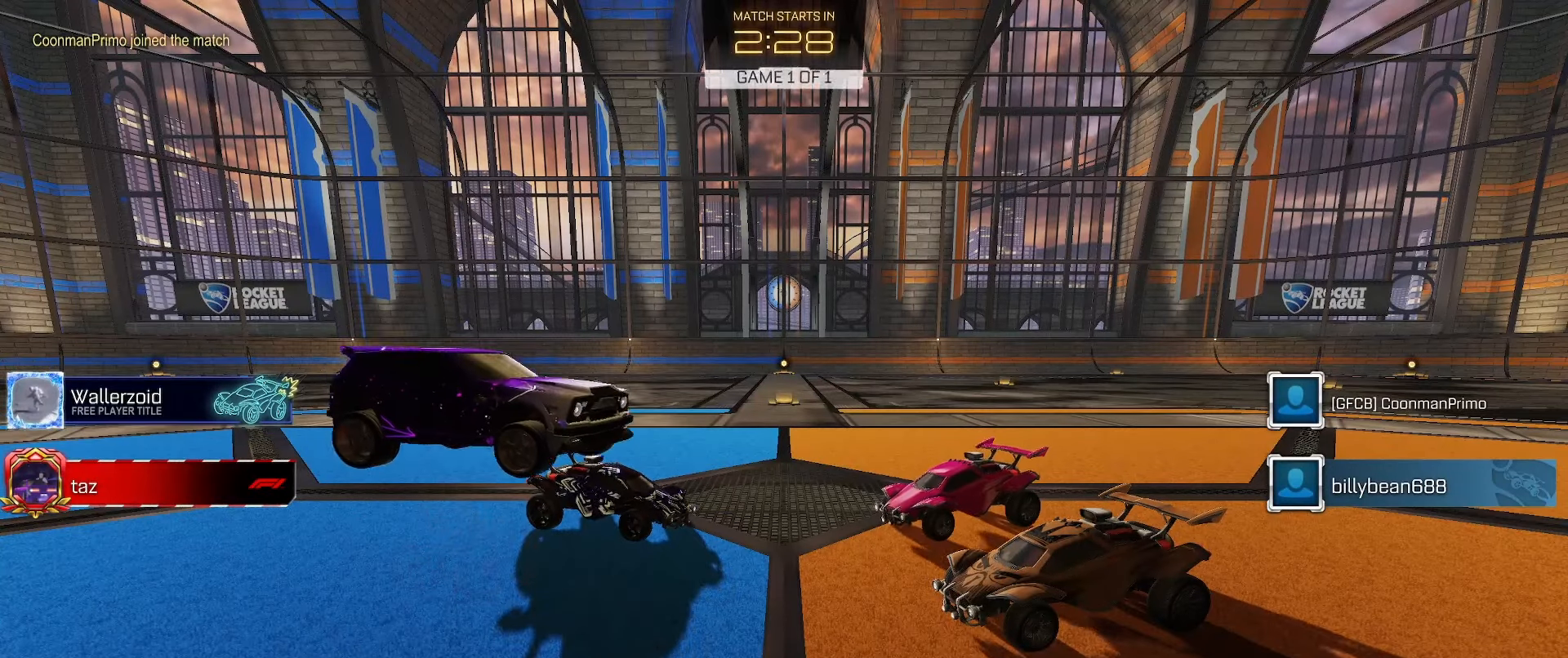
{"buttons": ["A"], "left_stick": "center", "right_stick": "center", "events": [[167, "X", "up"], [467, "A", "down"]]}
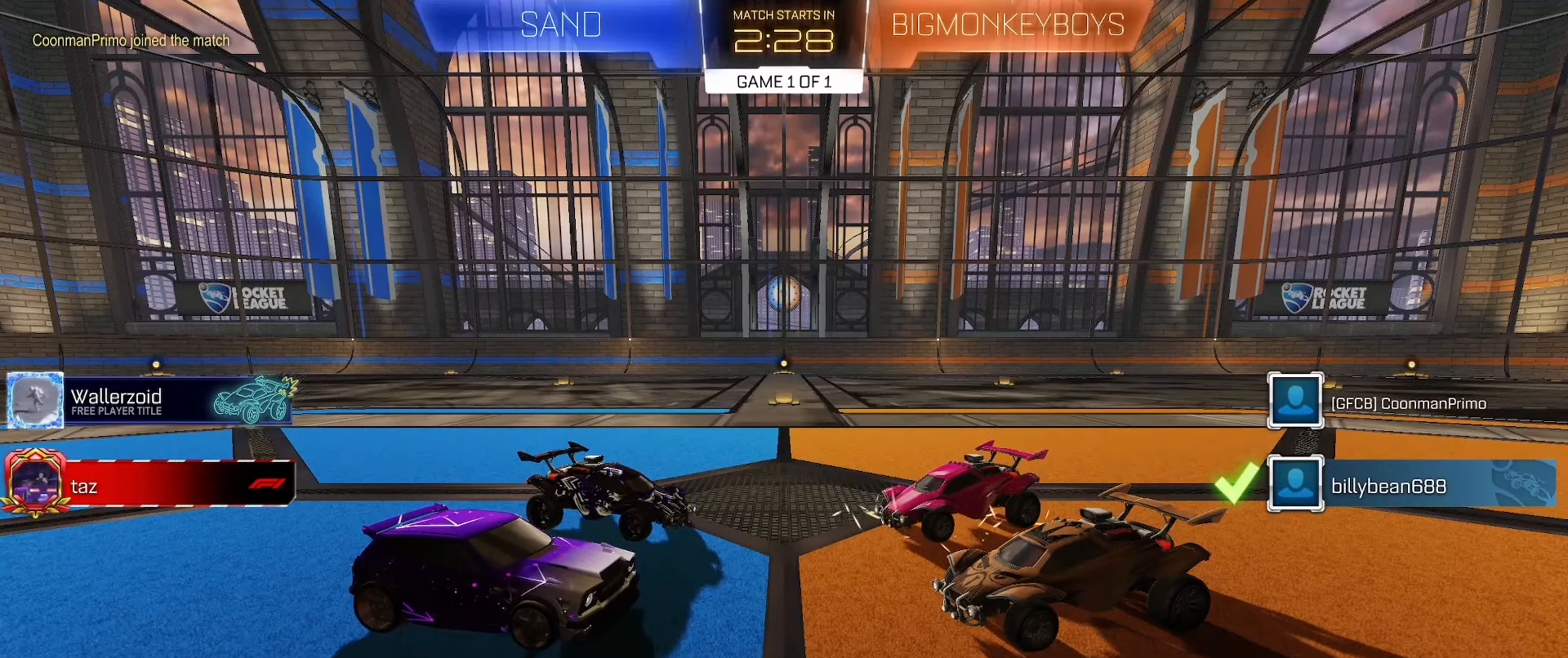
{"buttons": [], "left_stick": "center", "right_stick": "center", "events": [[83, "A", "up"]]}